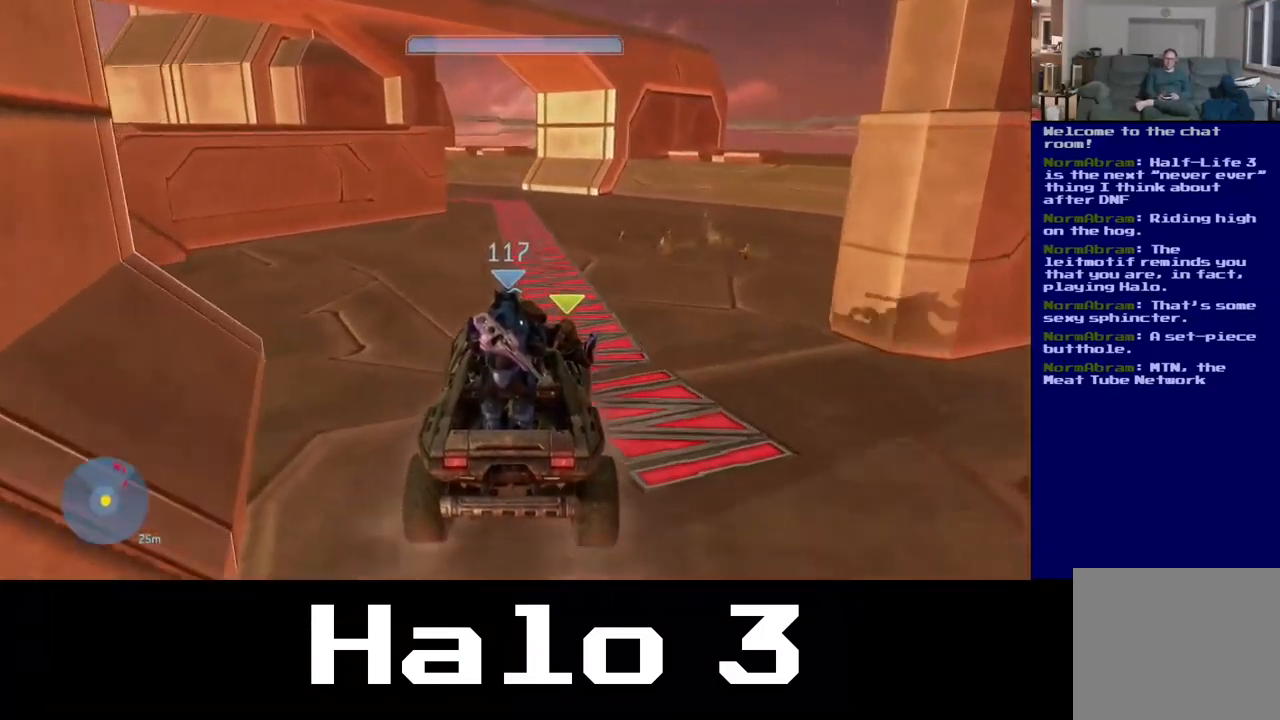
Gameplay with a controller (Xbox layout); each line is a JSON object with the inputs held at the frame after it. "events" lists button and stick changes between this image and that frame as [ms after this image, input, new state], when the widget could be followed in between.
{"buttons": [], "left_stick": "up", "right_stick": "center", "events": []}
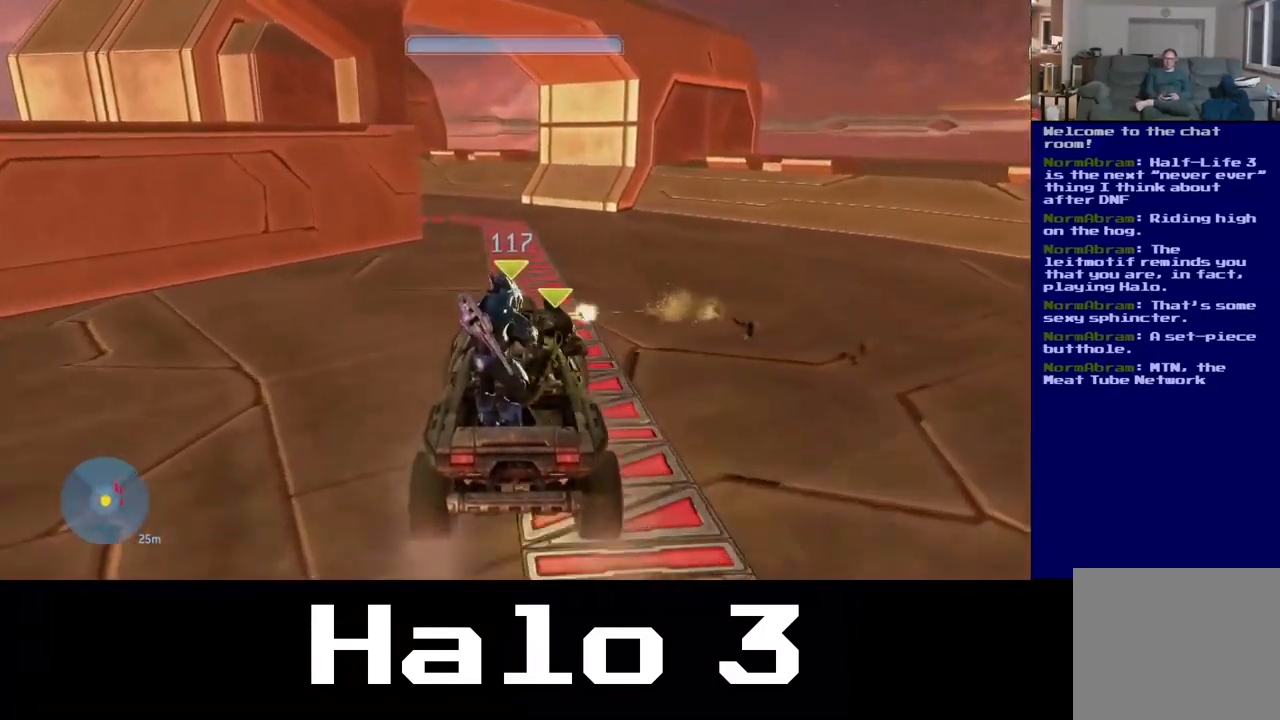
{"buttons": [], "left_stick": "up", "right_stick": "left", "events": [[300, "right_stick", "left"]]}
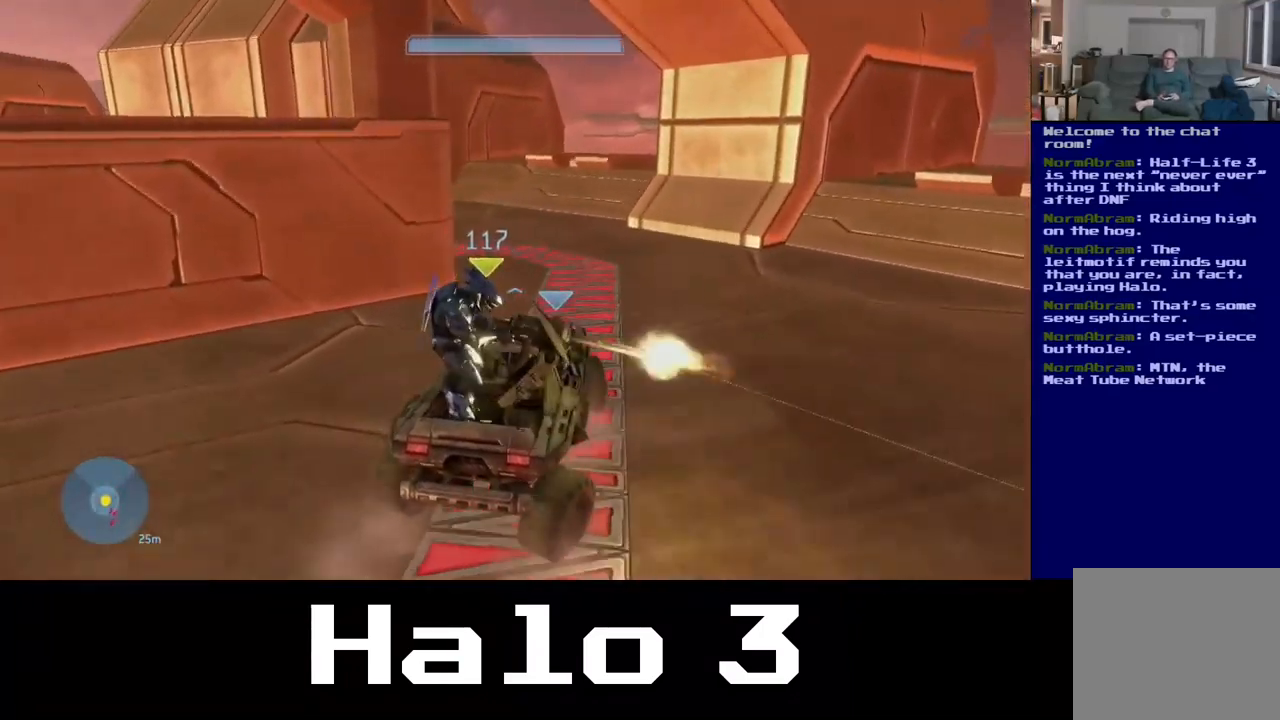
{"buttons": [], "left_stick": "up-left", "right_stick": "left", "events": [[34, "right_stick", "center"], [316, "right_stick", "left"], [416, "left_stick", "up-left"]]}
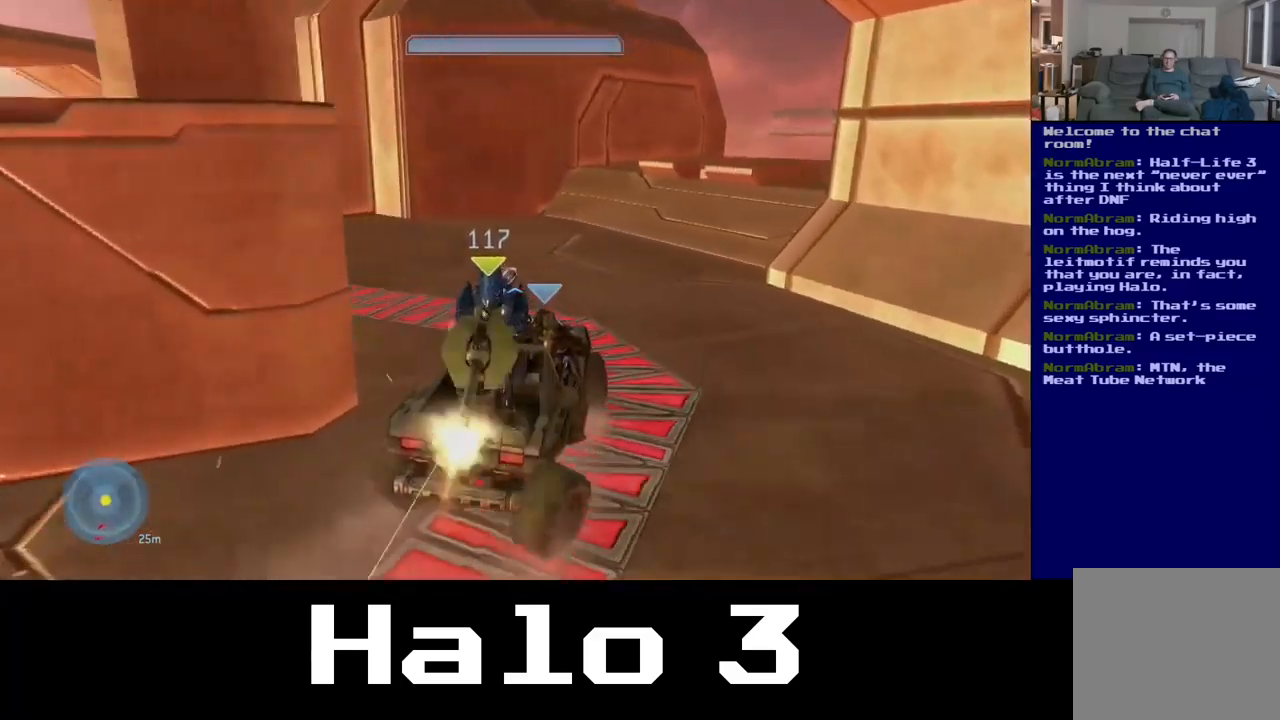
{"buttons": [], "left_stick": "up-left", "right_stick": "left", "events": []}
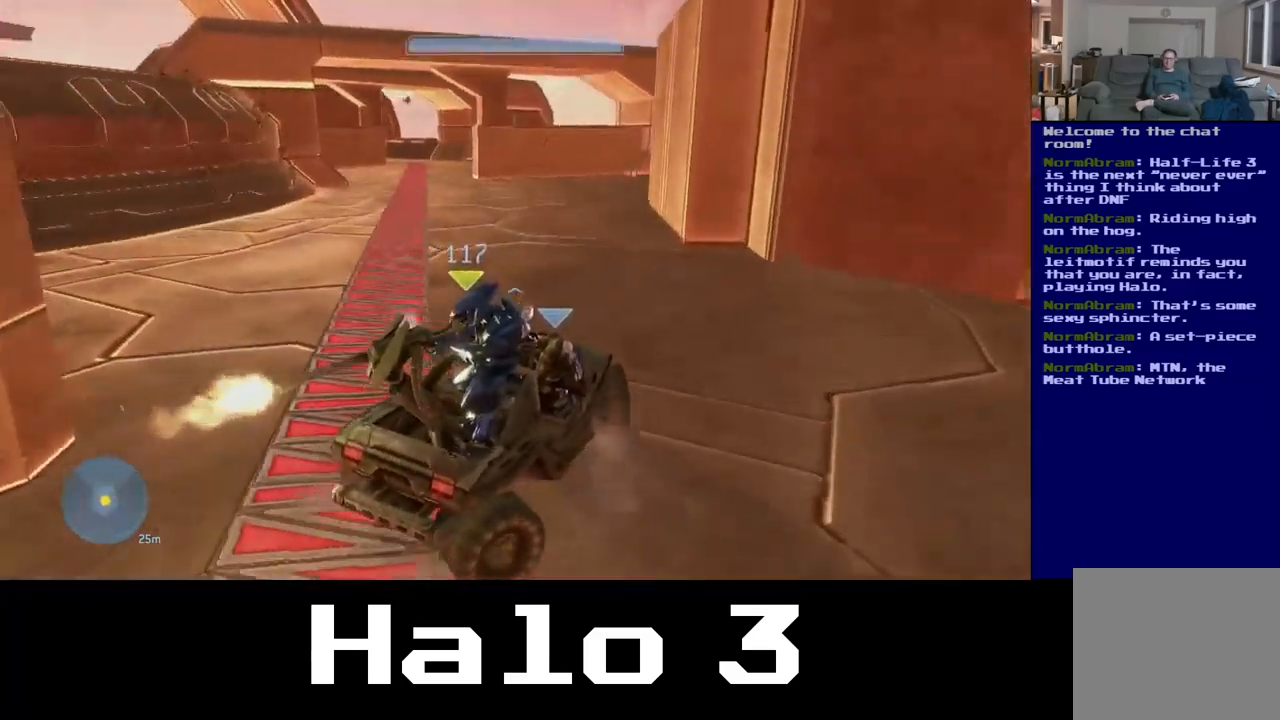
{"buttons": [], "left_stick": "up", "right_stick": "left", "events": [[34, "right_stick", "center"], [250, "right_stick", "left"], [367, "left_stick", "up"]]}
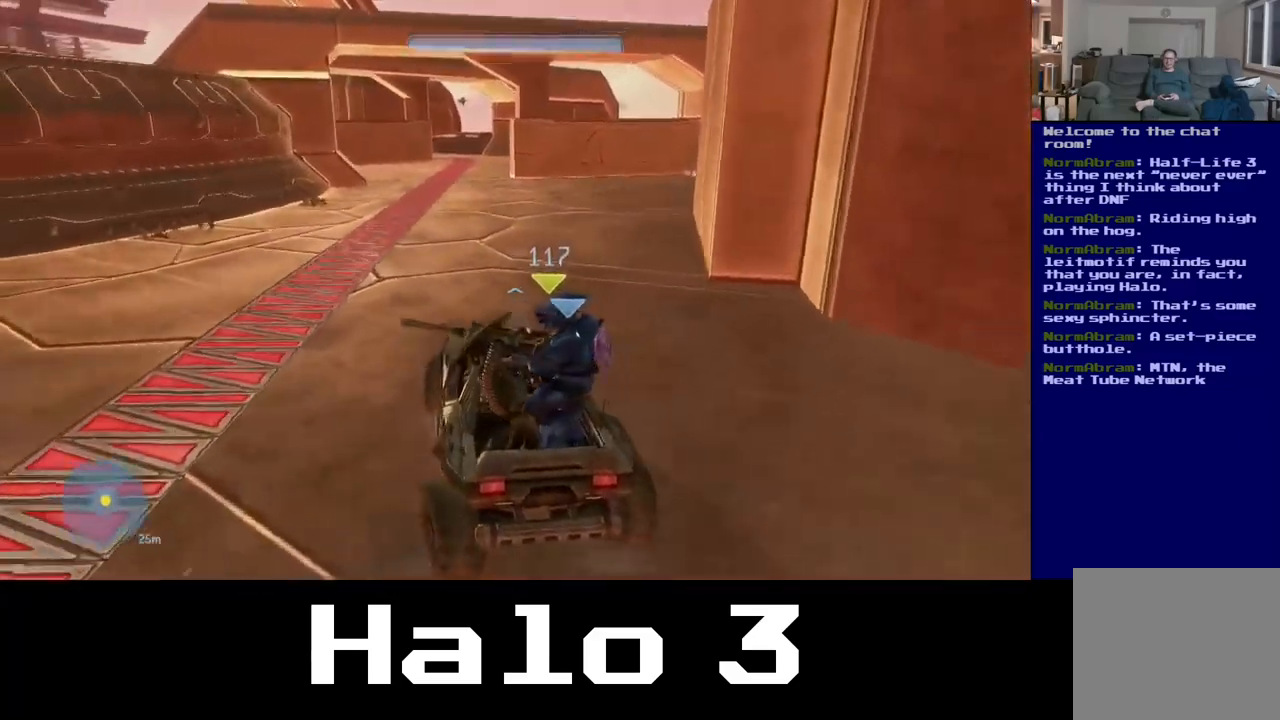
{"buttons": [], "left_stick": "up", "right_stick": "center", "events": [[267, "right_stick", "center"]]}
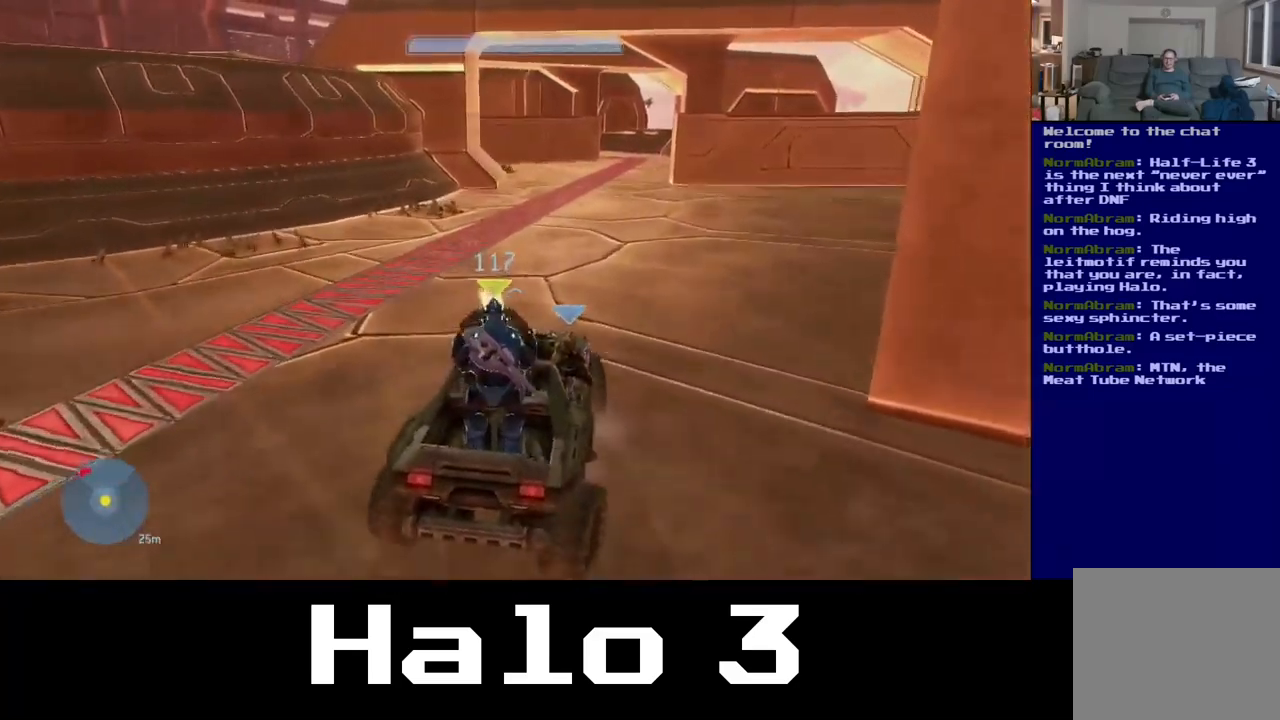
{"buttons": [], "left_stick": "up", "right_stick": "center", "events": []}
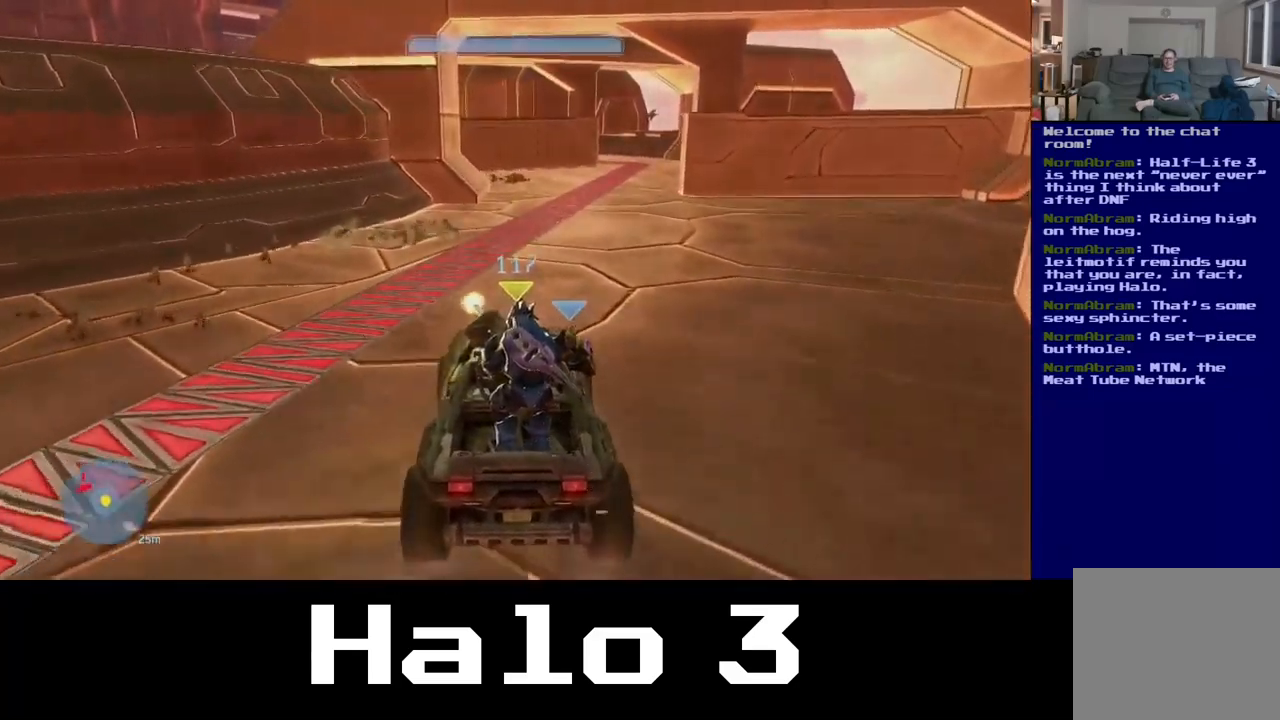
{"buttons": [], "left_stick": "up", "right_stick": "down-right", "events": [[34, "right_stick", "right"], [417, "right_stick", "down-right"]]}
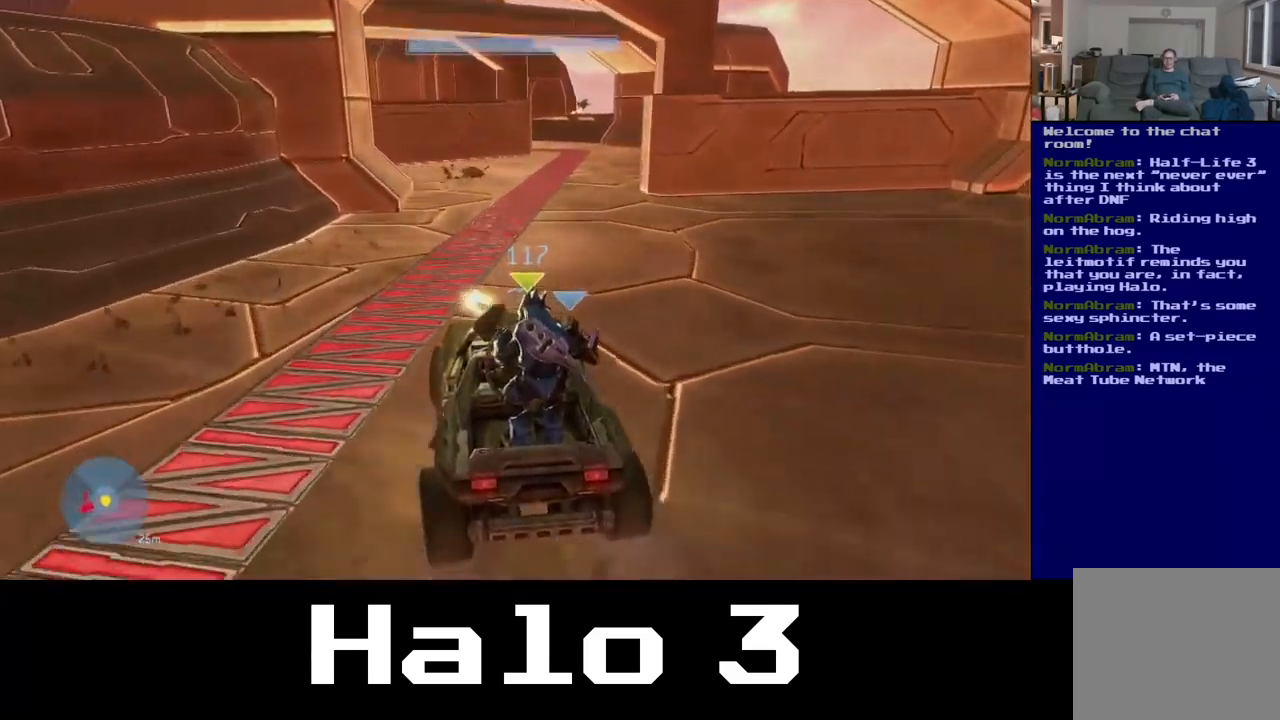
{"buttons": [], "left_stick": "up", "right_stick": "center", "events": [[467, "right_stick", "center"]]}
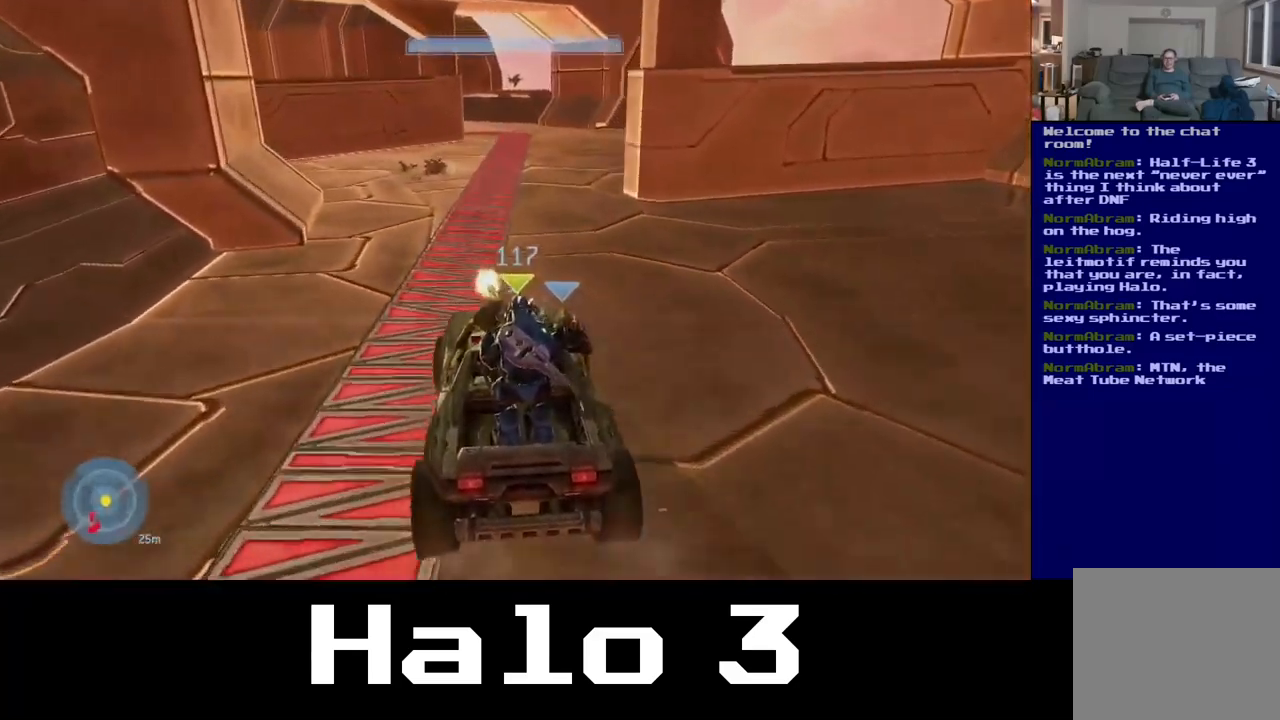
{"buttons": [], "left_stick": "up", "right_stick": "center", "events": []}
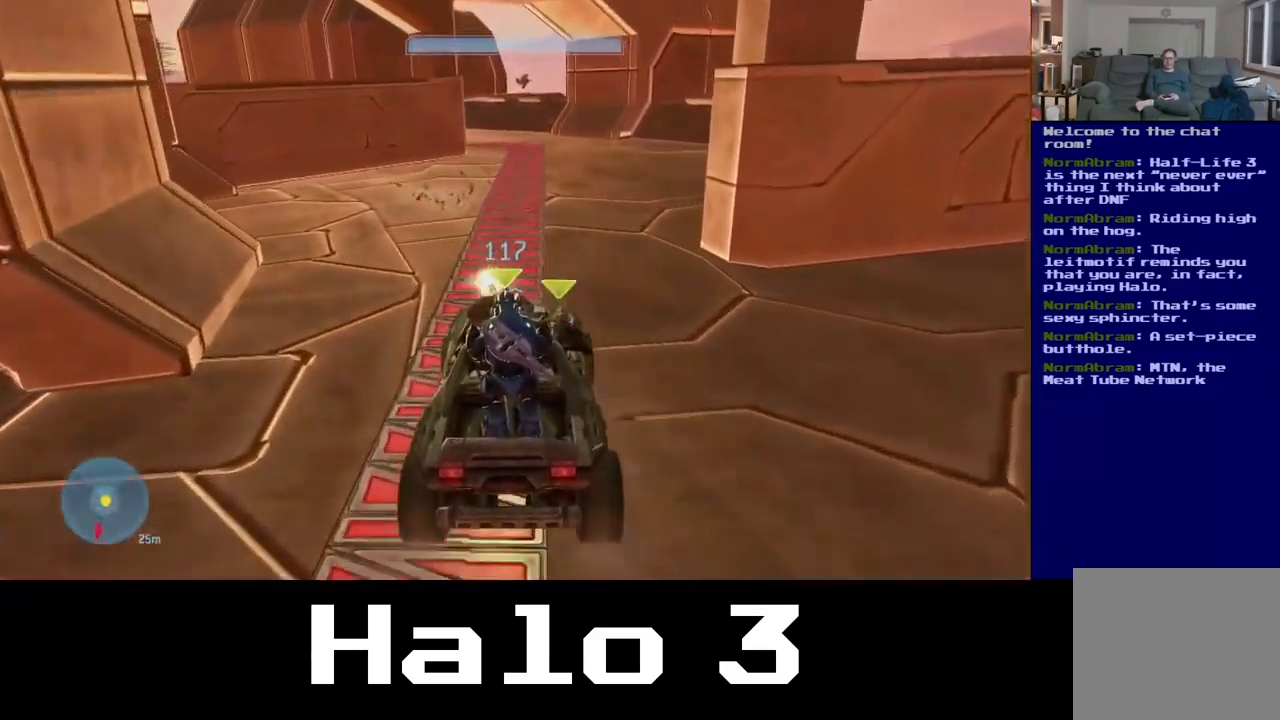
{"buttons": [], "left_stick": "up-right", "right_stick": "left", "events": [[134, "right_stick", "left"], [267, "left_stick", "left"], [467, "left_stick", "up-right"]]}
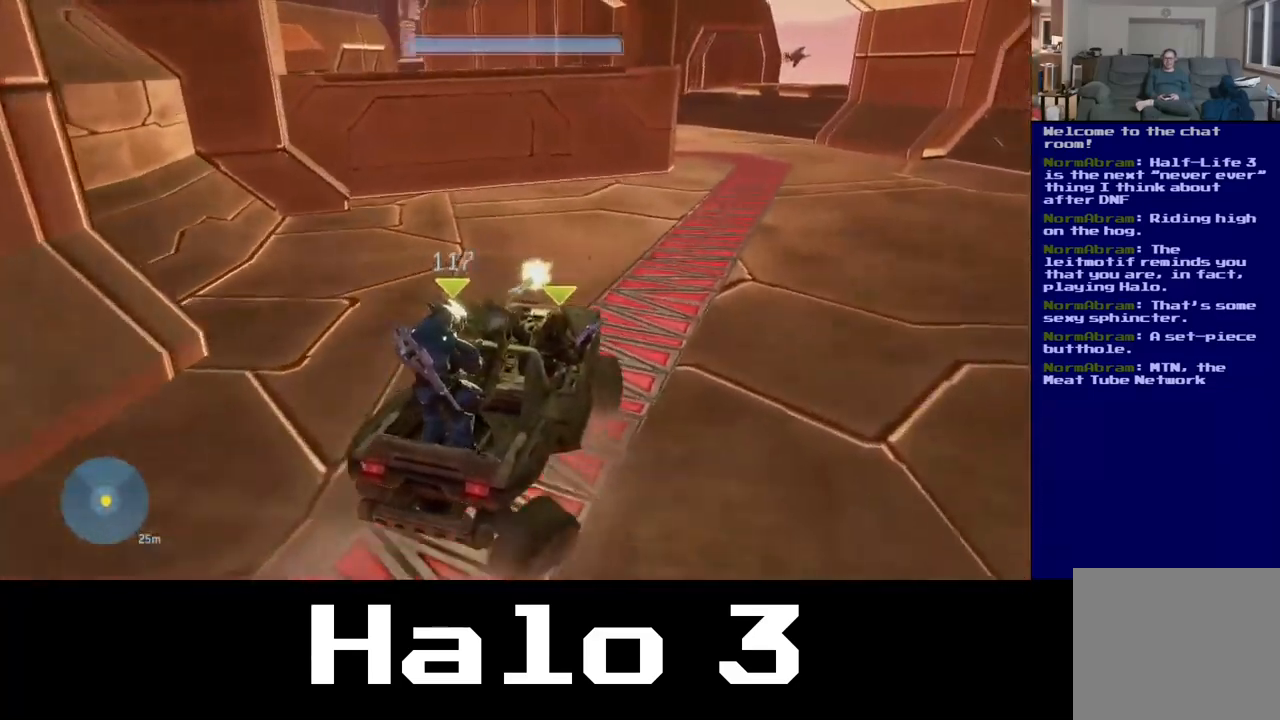
{"buttons": [], "left_stick": "up-right", "right_stick": "center", "events": [[17, "right_stick", "right"], [434, "right_stick", "center"]]}
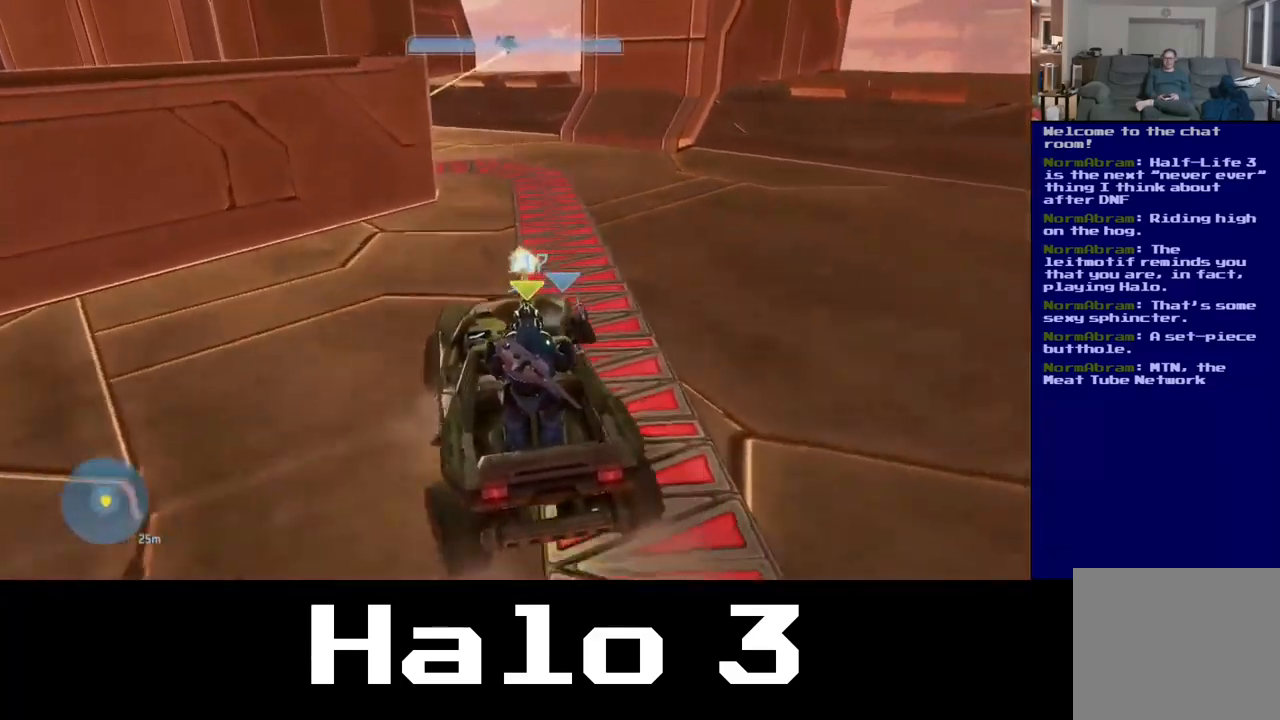
{"buttons": [], "left_stick": "up", "right_stick": "left", "events": [[317, "left_stick", "up"], [334, "right_stick", "left"]]}
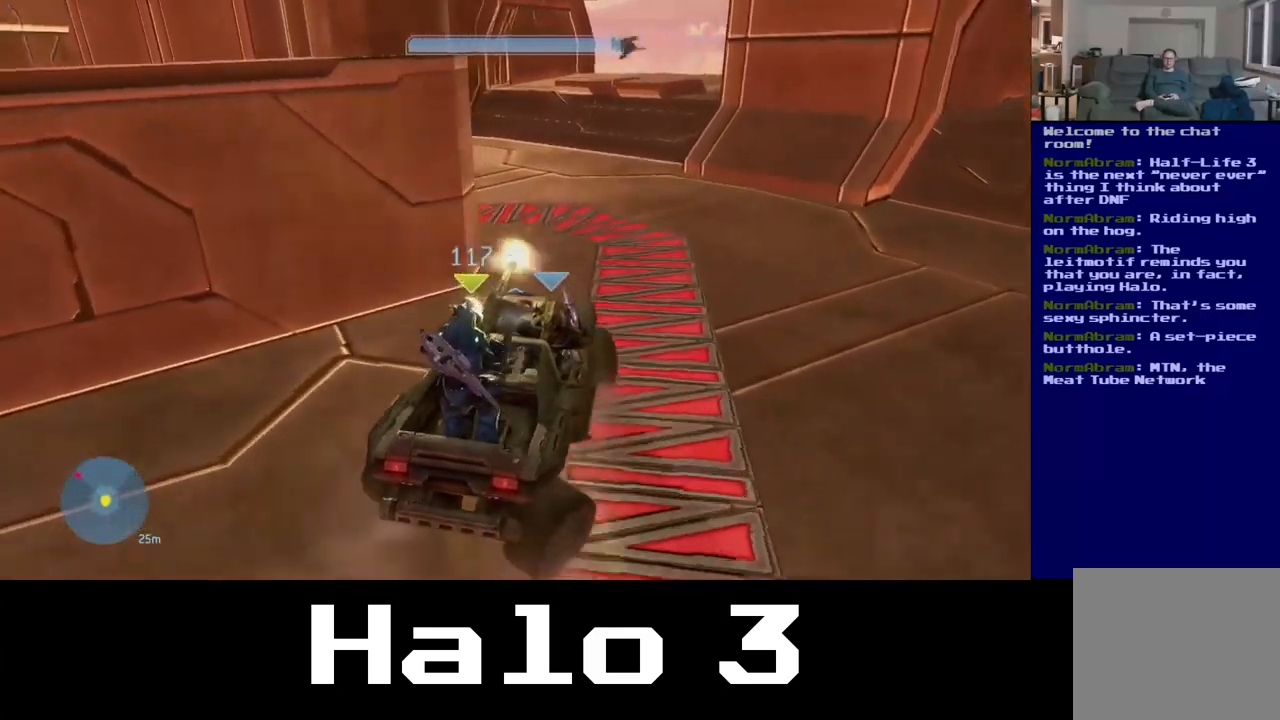
{"buttons": [], "left_stick": "up", "right_stick": "left", "events": []}
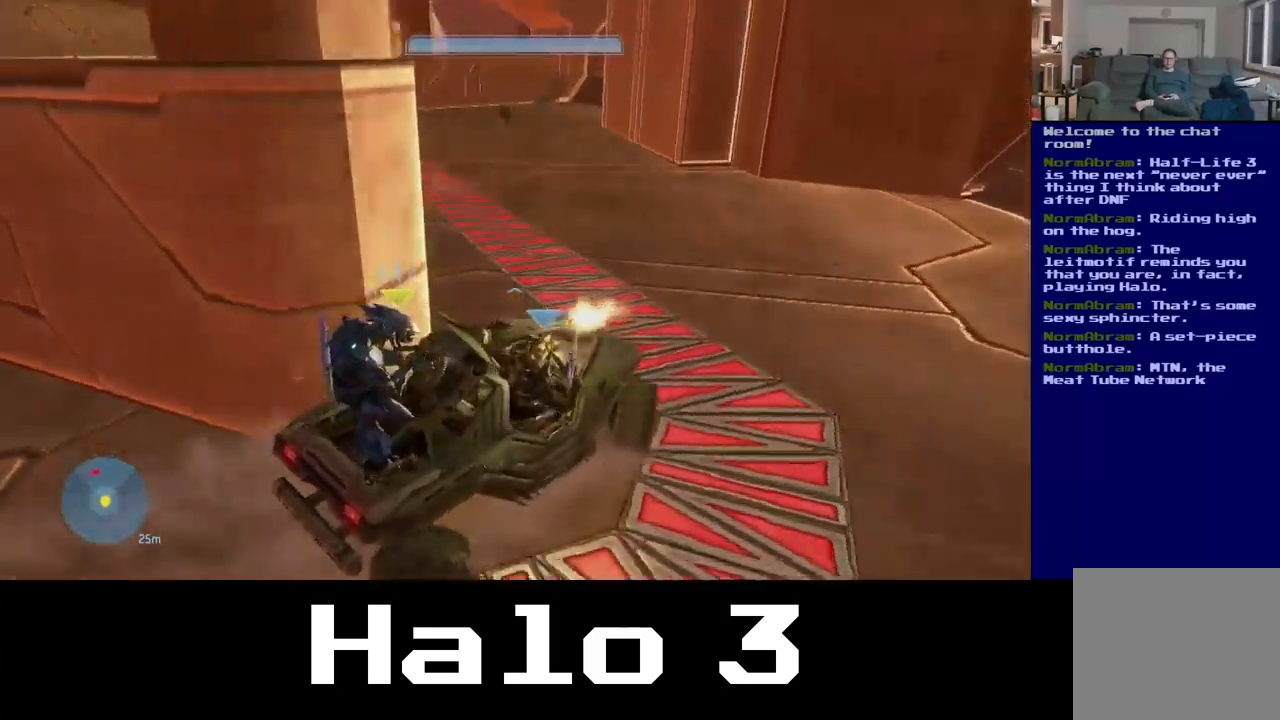
{"buttons": [], "left_stick": "up", "right_stick": "center", "events": [[217, "right_stick", "center"]]}
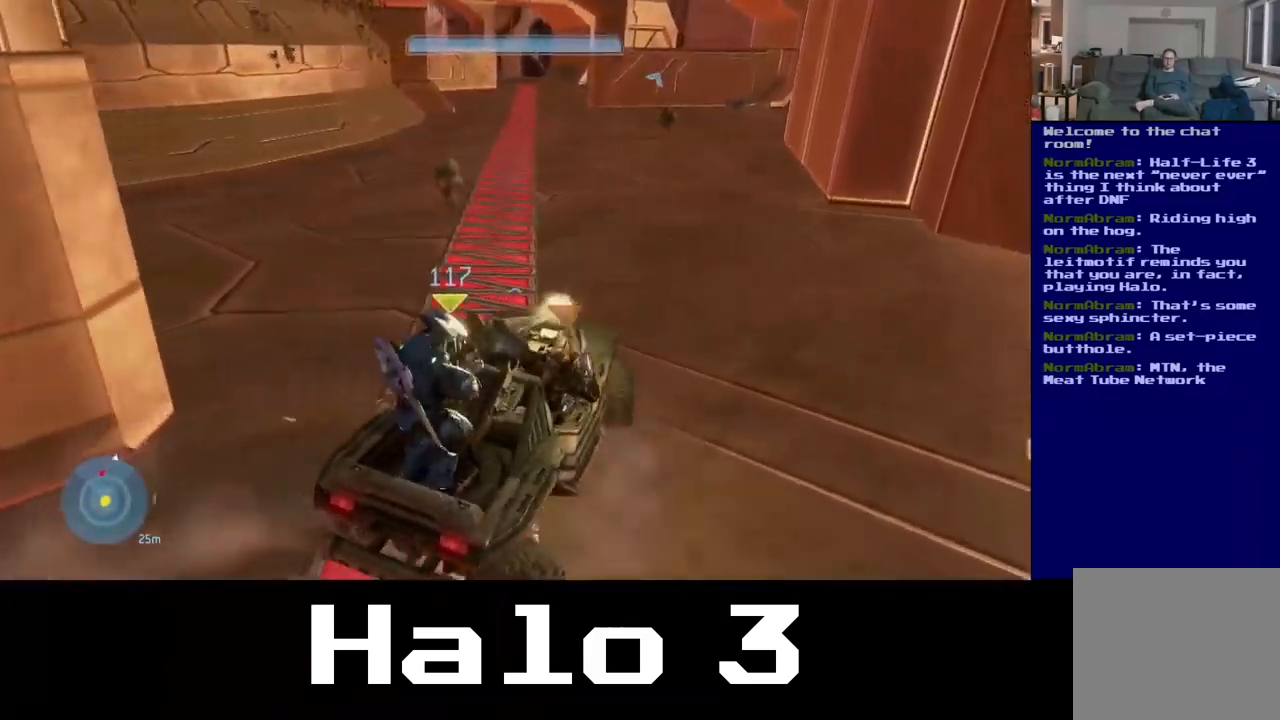
{"buttons": [], "left_stick": "up", "right_stick": "center", "events": [[83, "right_stick", "up-left"], [217, "right_stick", "up"], [317, "right_stick", "center"]]}
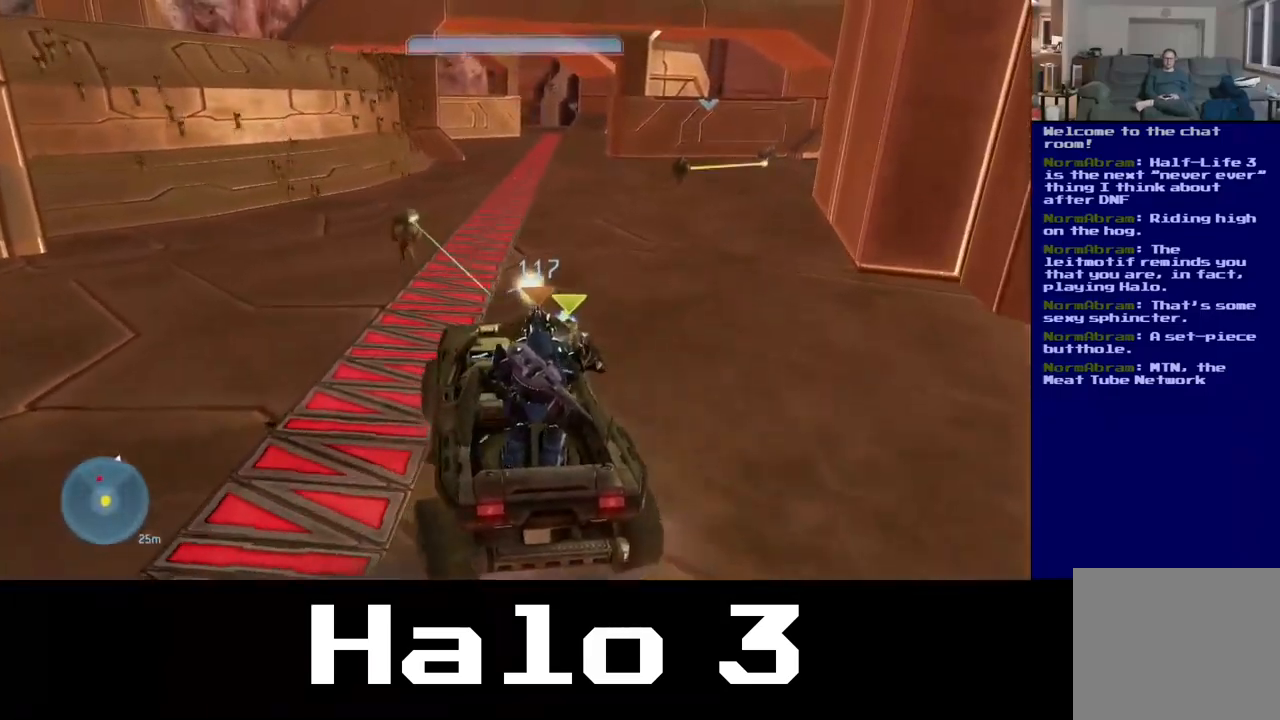
{"buttons": [], "left_stick": "up", "right_stick": "left", "events": [[117, "left_stick", "up-right"], [150, "right_stick", "right"], [367, "right_stick", "center"], [450, "left_stick", "up"], [483, "right_stick", "left"]]}
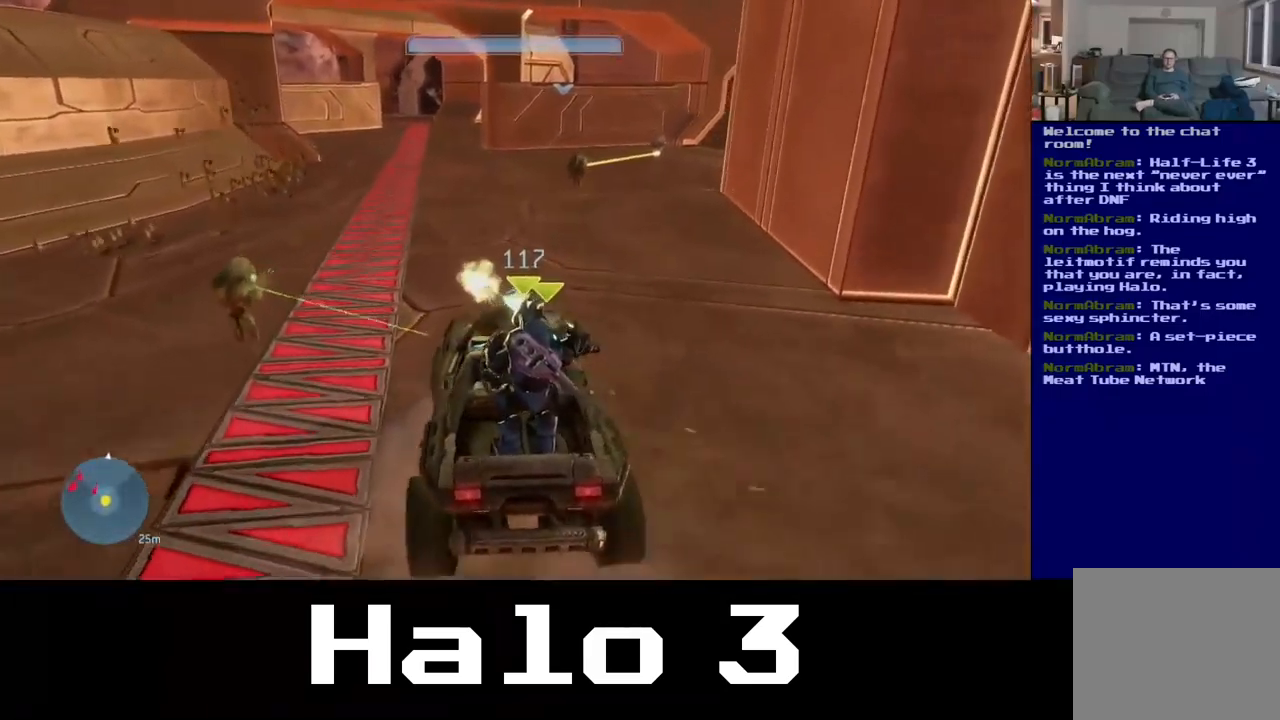
{"buttons": [], "left_stick": "up", "right_stick": "center", "events": [[333, "right_stick", "center"]]}
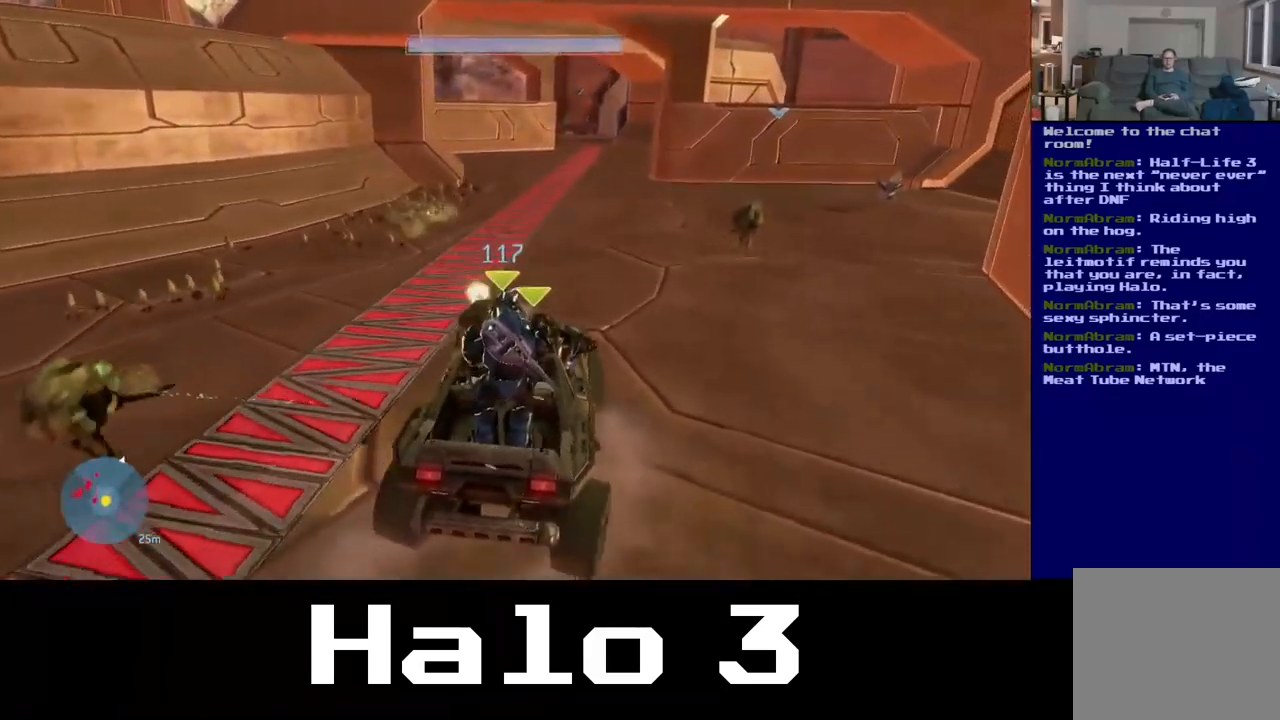
{"buttons": [], "left_stick": "up-right", "right_stick": "down-right", "events": [[300, "right_stick", "down-right"], [317, "left_stick", "up-right"]]}
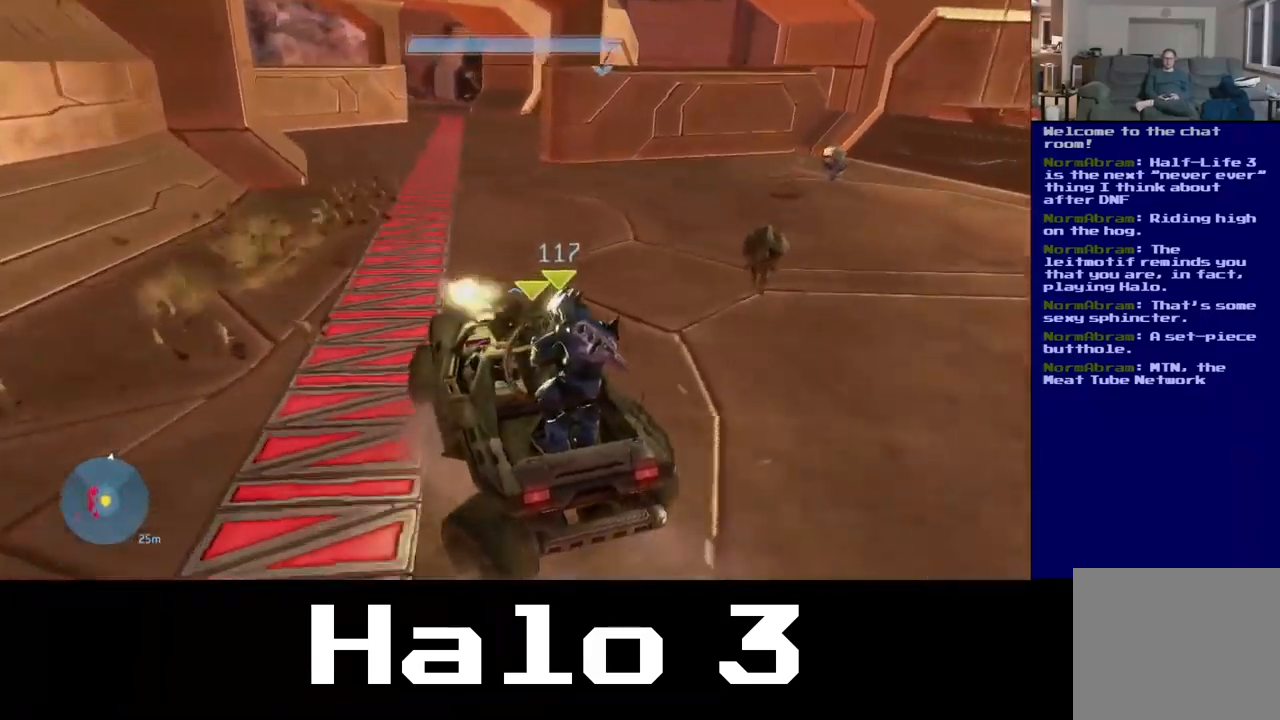
{"buttons": [], "left_stick": "up", "right_stick": "left", "events": [[83, "right_stick", "center"], [317, "left_stick", "up"], [383, "right_stick", "left"]]}
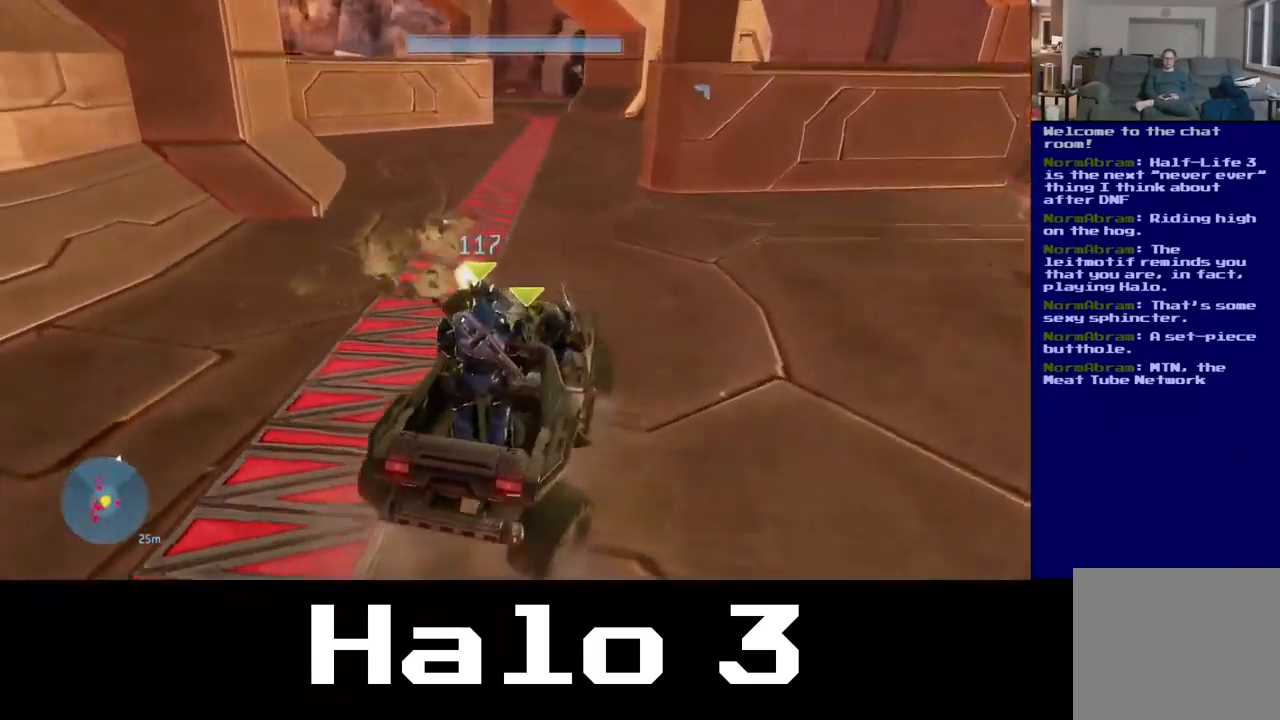
{"buttons": [], "left_stick": "up-right", "right_stick": "center", "events": [[117, "right_stick", "center"], [383, "left_stick", "up-right"]]}
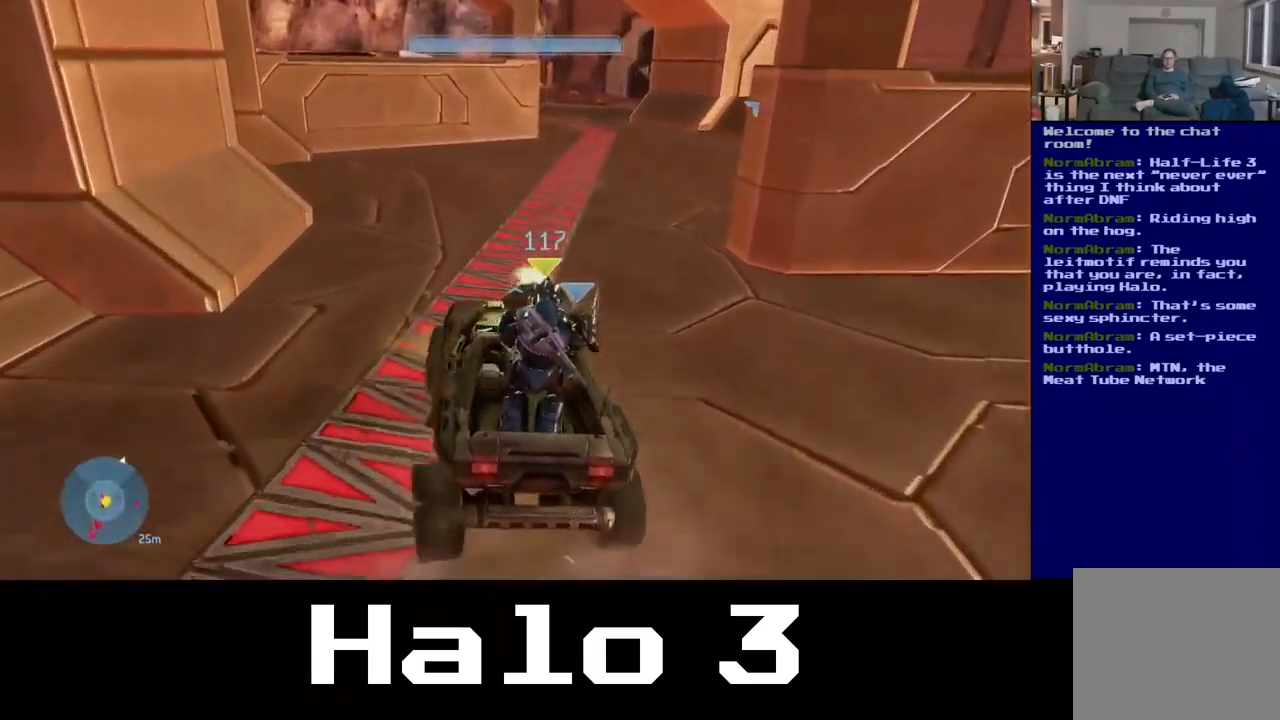
{"buttons": [], "left_stick": "up-right", "right_stick": "center", "events": [[150, "right_stick", "right"], [483, "right_stick", "center"]]}
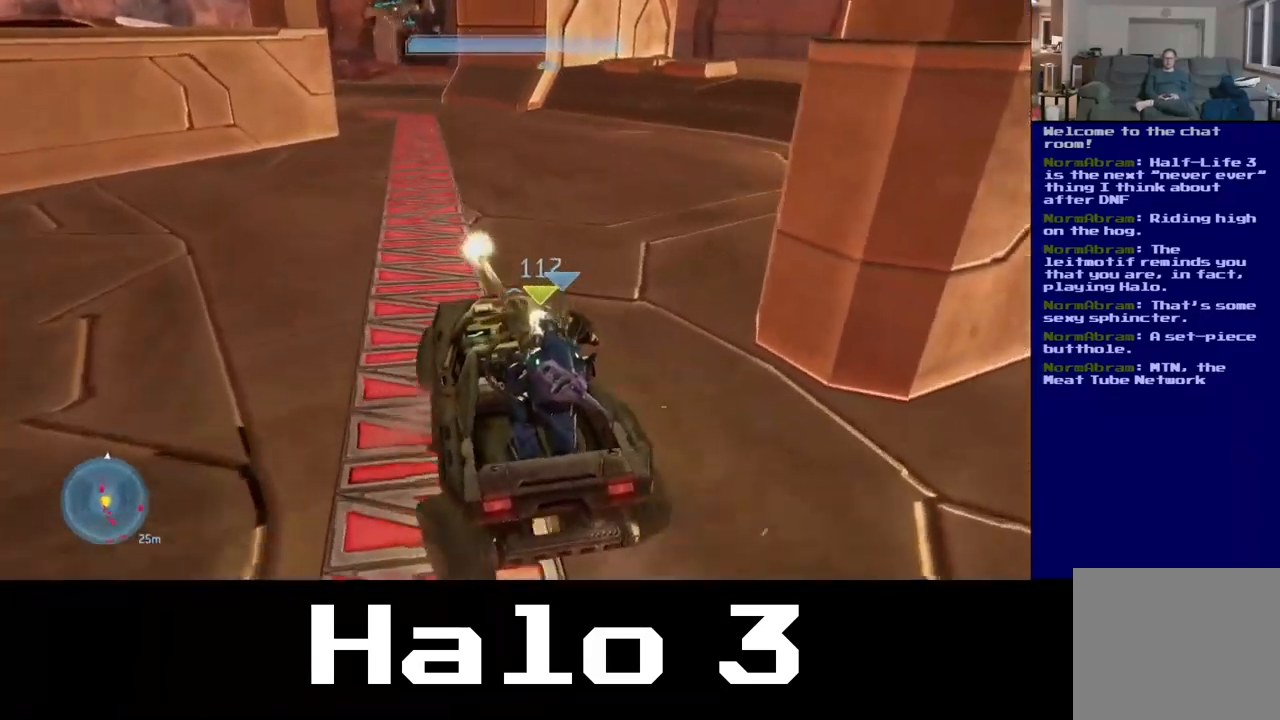
{"buttons": [], "left_stick": "up", "right_stick": "left", "events": [[317, "right_stick", "left"], [334, "left_stick", "up"]]}
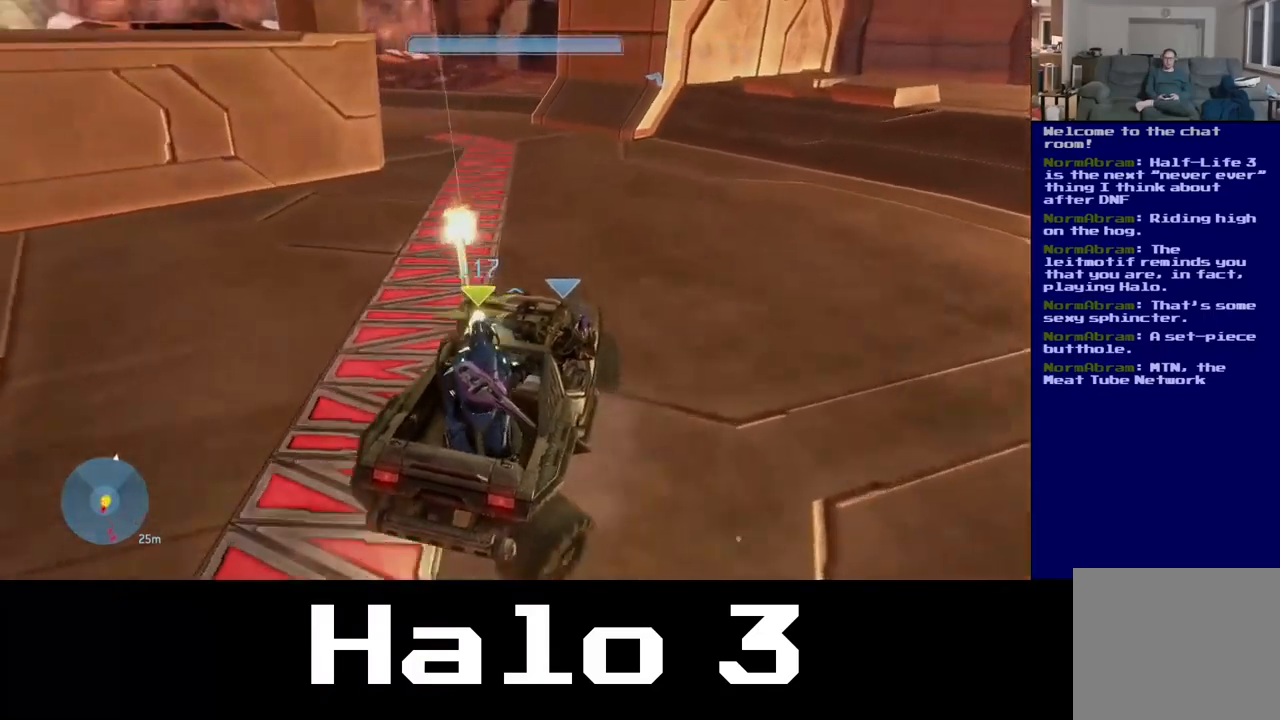
{"buttons": [], "left_stick": "up", "right_stick": "center", "events": [[234, "right_stick", "center"]]}
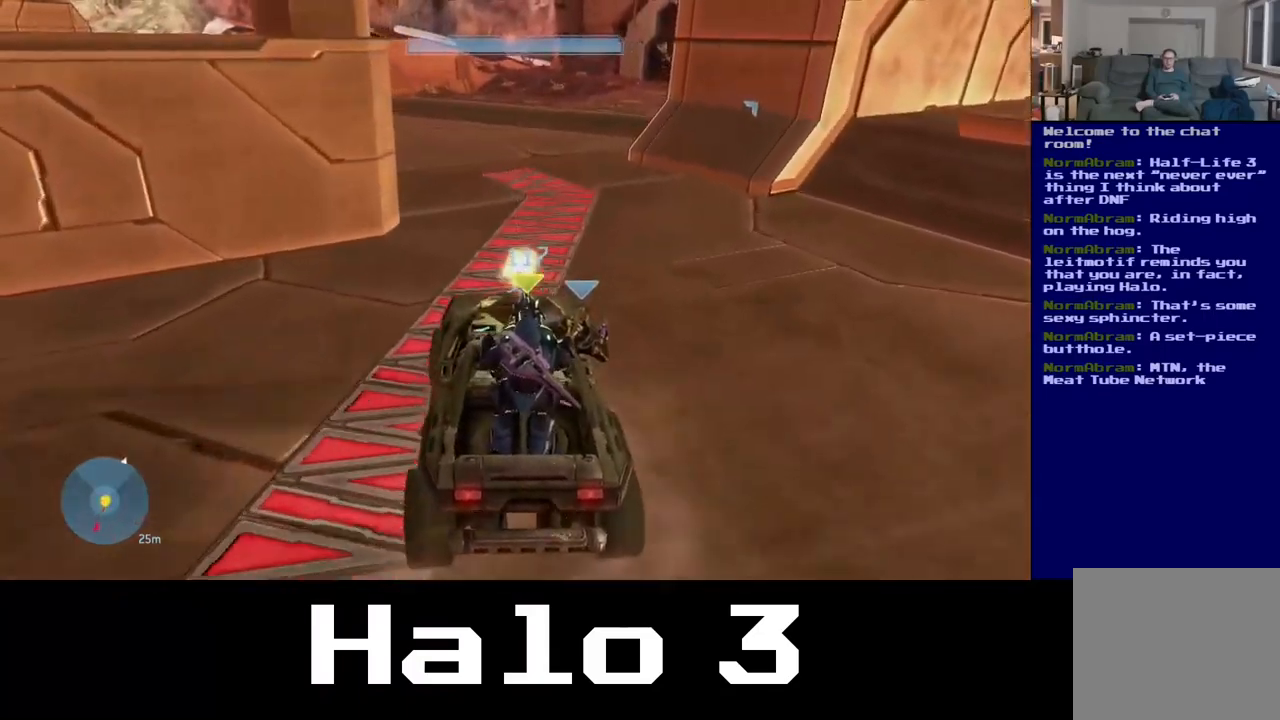
{"buttons": [], "left_stick": "up", "right_stick": "center", "events": [[17, "right_stick", "left"], [450, "right_stick", "center"]]}
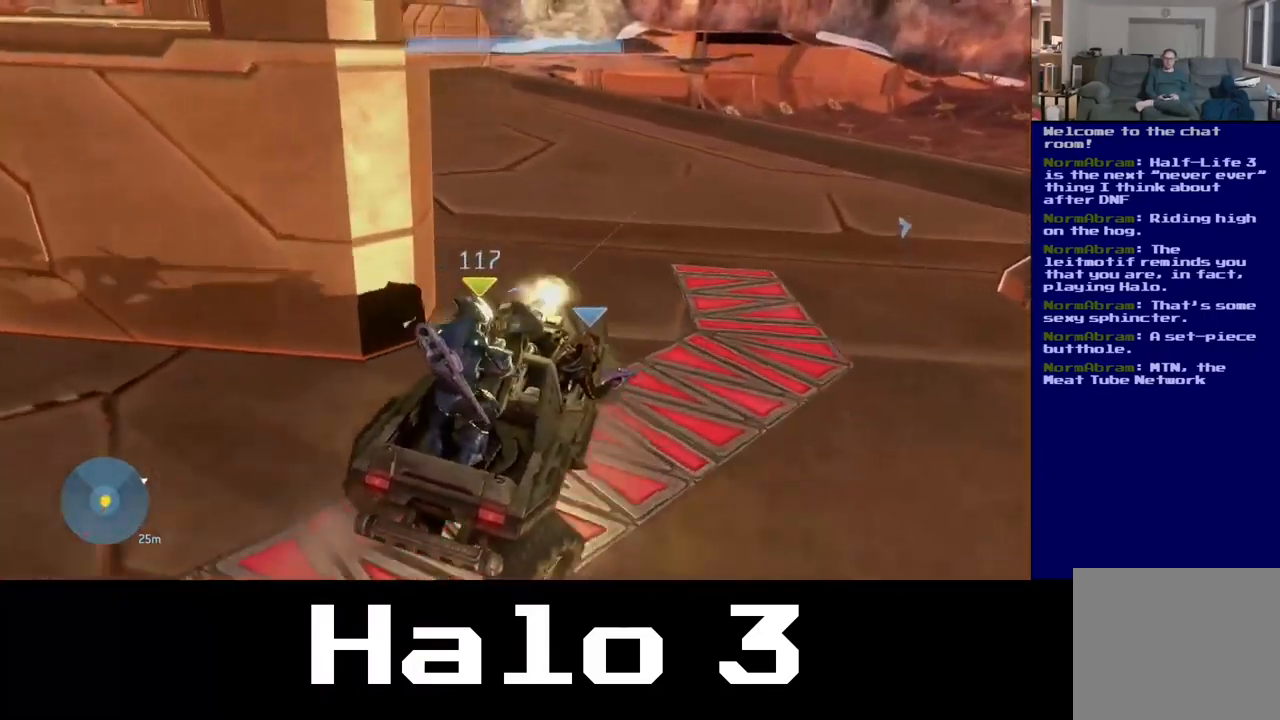
{"buttons": [], "left_stick": "up", "right_stick": "center", "events": [[84, "right_stick", "left"], [334, "right_stick", "center"]]}
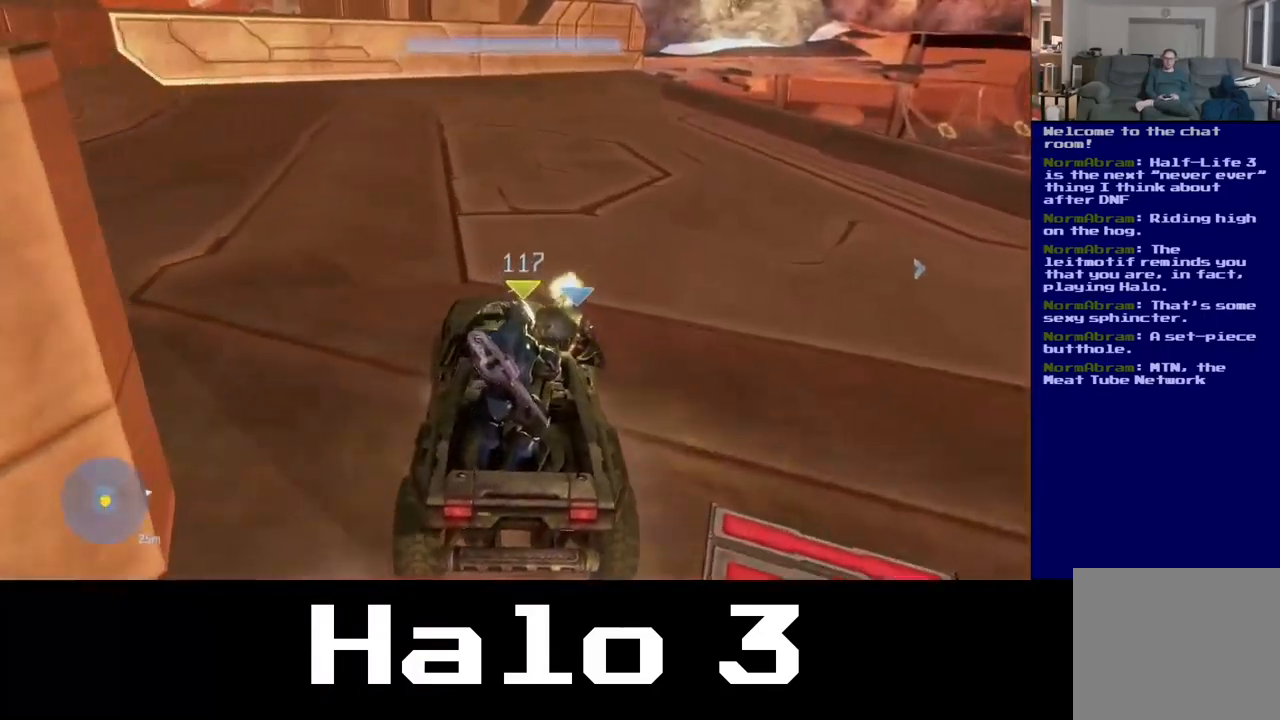
{"buttons": [], "left_stick": "up", "right_stick": "right", "events": [[34, "right_stick", "up-left"], [317, "right_stick", "center"], [434, "right_stick", "right"]]}
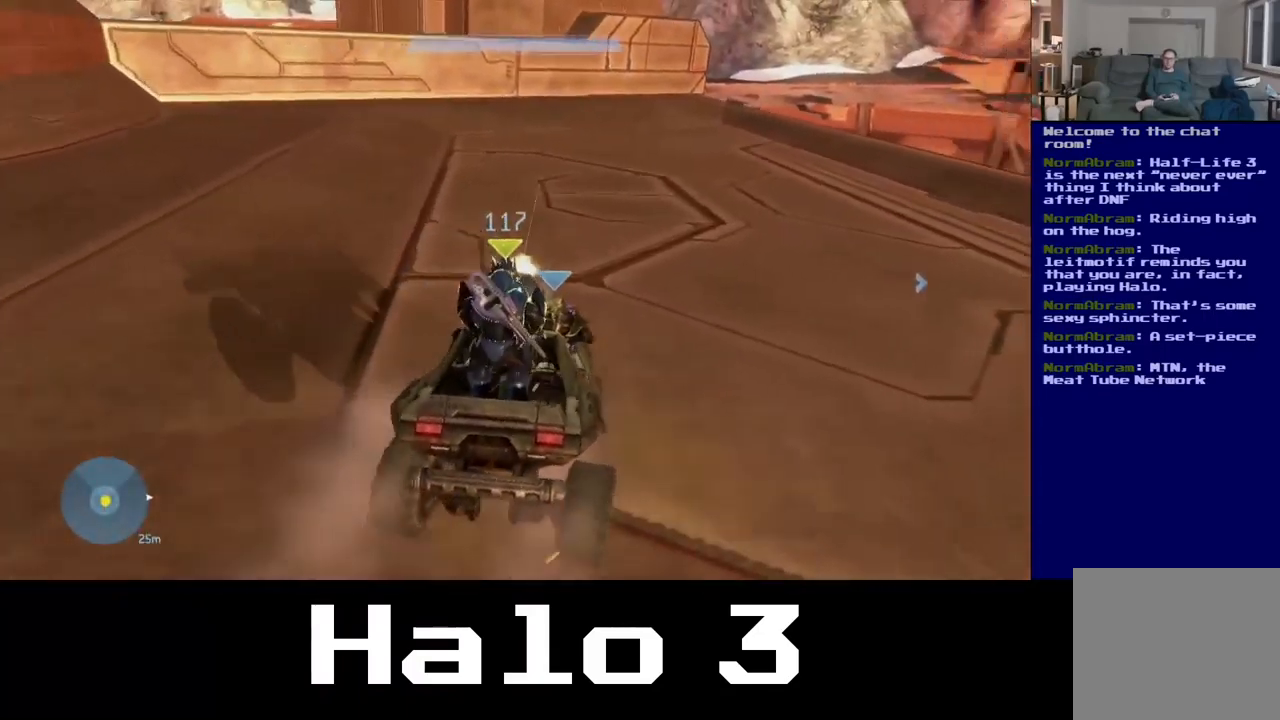
{"buttons": ["R2"], "left_stick": "up", "right_stick": "center"}
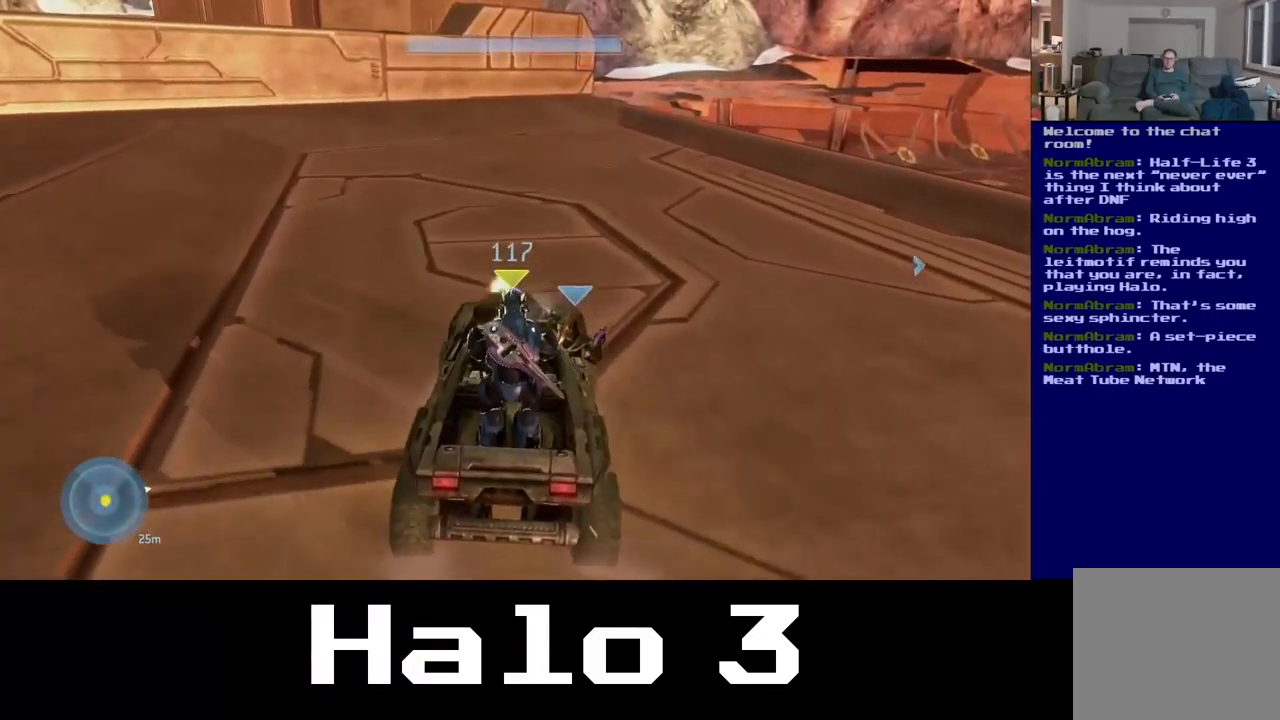
{"buttons": [], "left_stick": "up", "right_stick": "right", "events": [[50, "R2", "up"], [200, "right_stick", "up-right"], [350, "right_stick", "right"]]}
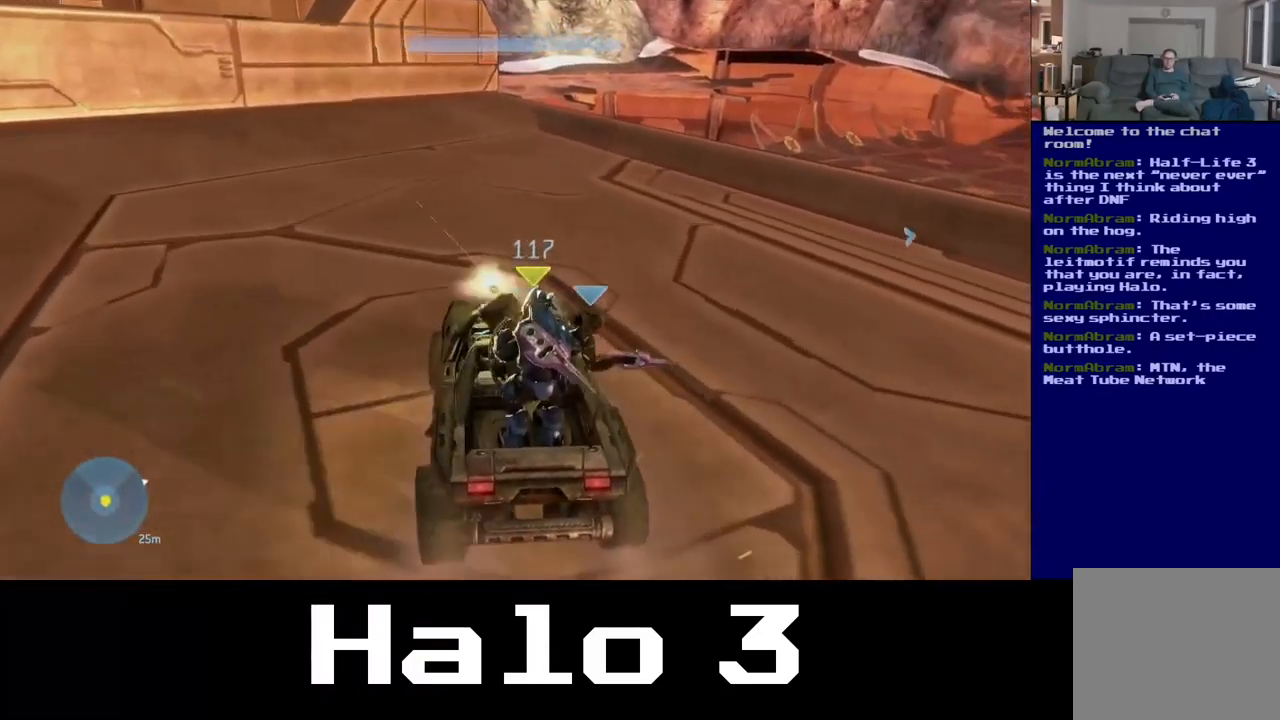
{"buttons": [], "left_stick": "up-left", "right_stick": "left", "events": [[50, "left_stick", "up-left"], [117, "right_stick", "center"], [417, "right_stick", "left"]]}
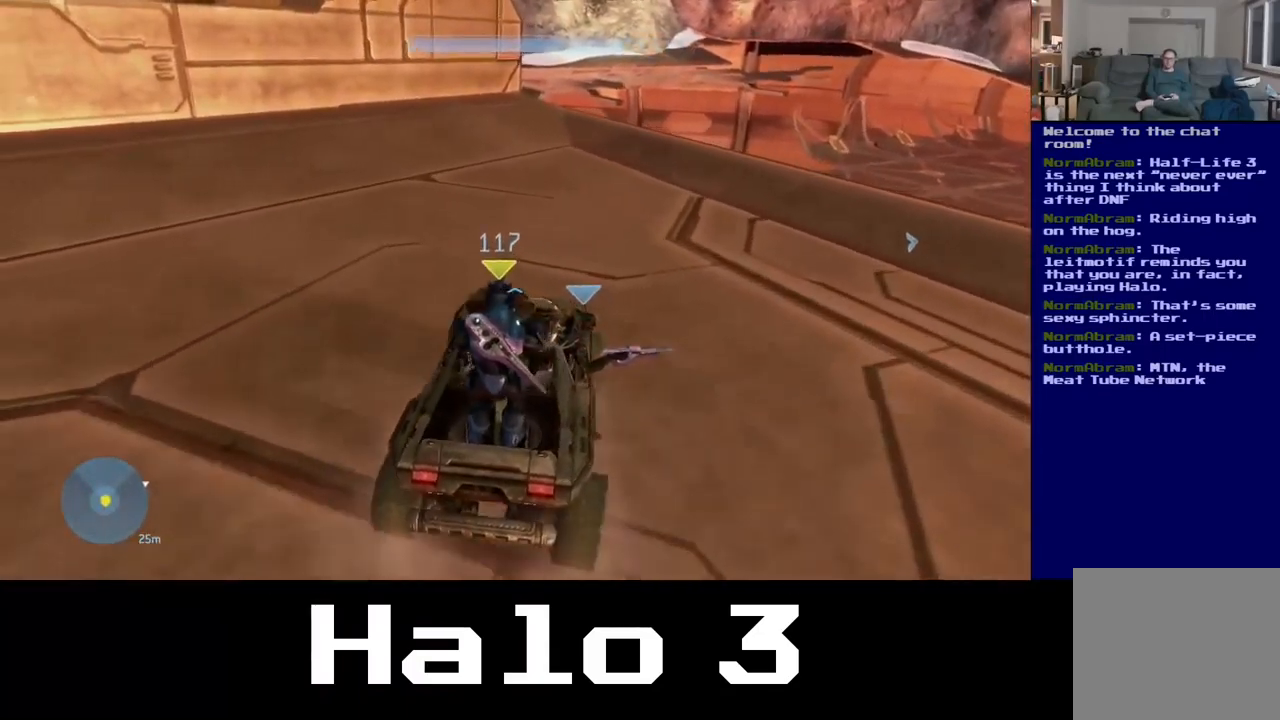
{"buttons": [], "left_stick": "up", "right_stick": "right", "events": [[284, "right_stick", "center"], [434, "left_stick", "up"], [500, "right_stick", "right"]]}